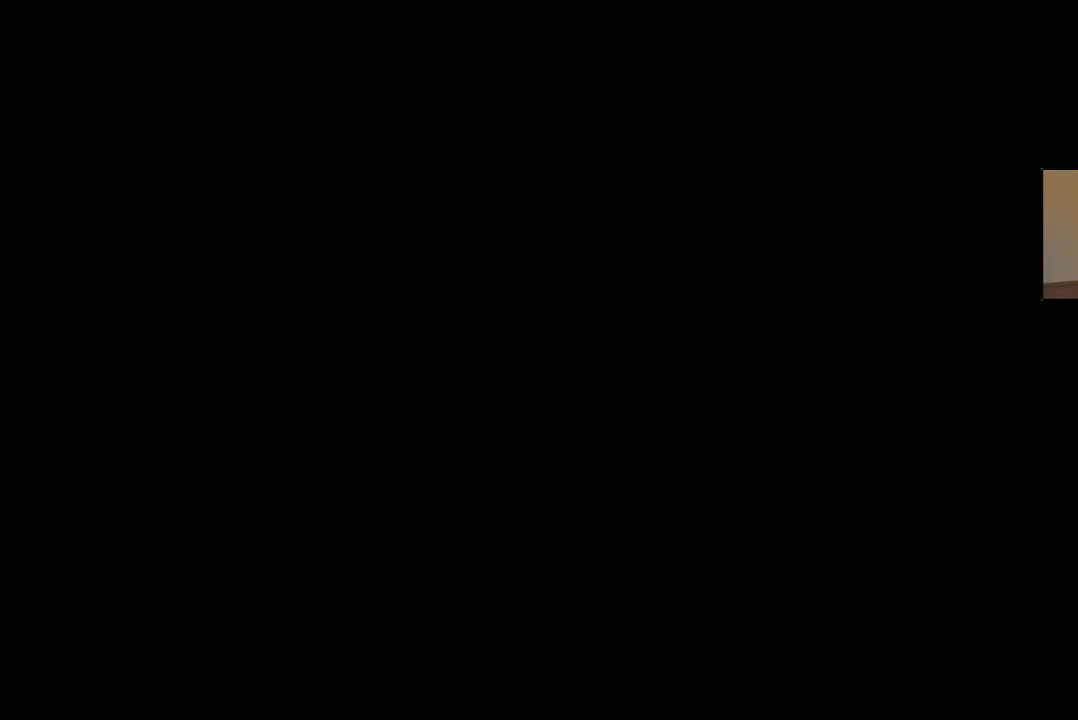
Gameplay with a controller (Xbox layout); each line is a JSON object with the inputs held at the frame after it. "events" lists button and stick changes between this image and that frame as [ms after this image, input, new state], when the widget could be followed in between.
{"buttons": [], "left_stick": "center", "right_stick": "center", "events": [[133, "right_stick", "up-left"], [333, "START", "down"], [333, "right_stick", "center"], [434, "START", "up"]]}
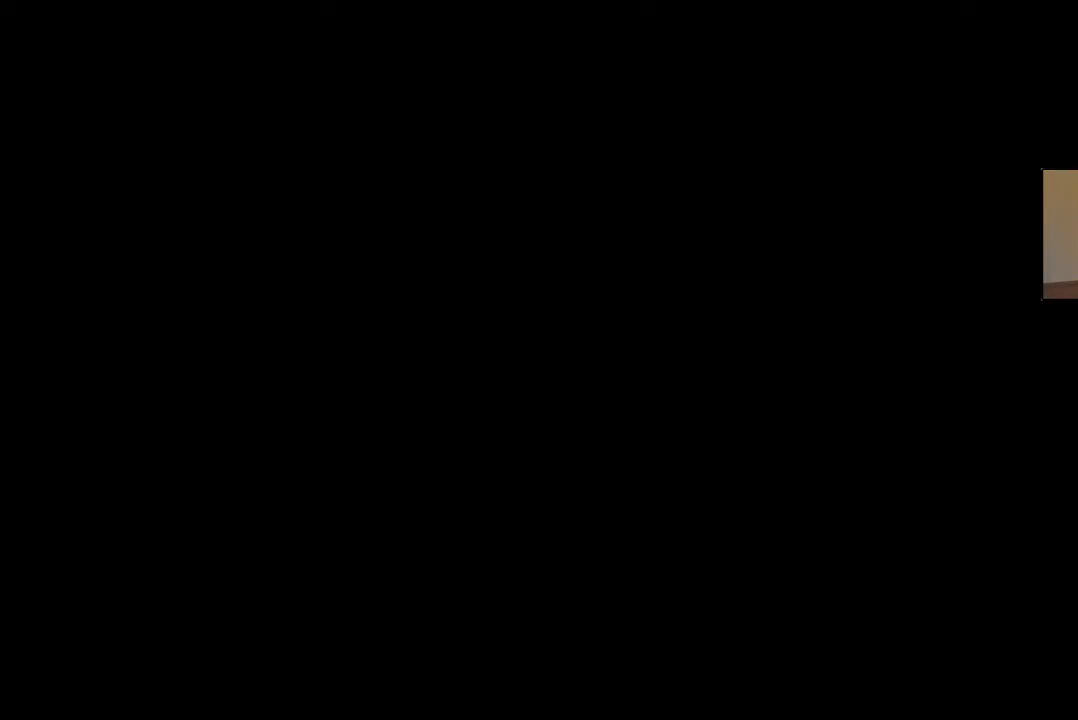
{"buttons": [], "left_stick": "center", "right_stick": "center", "events": []}
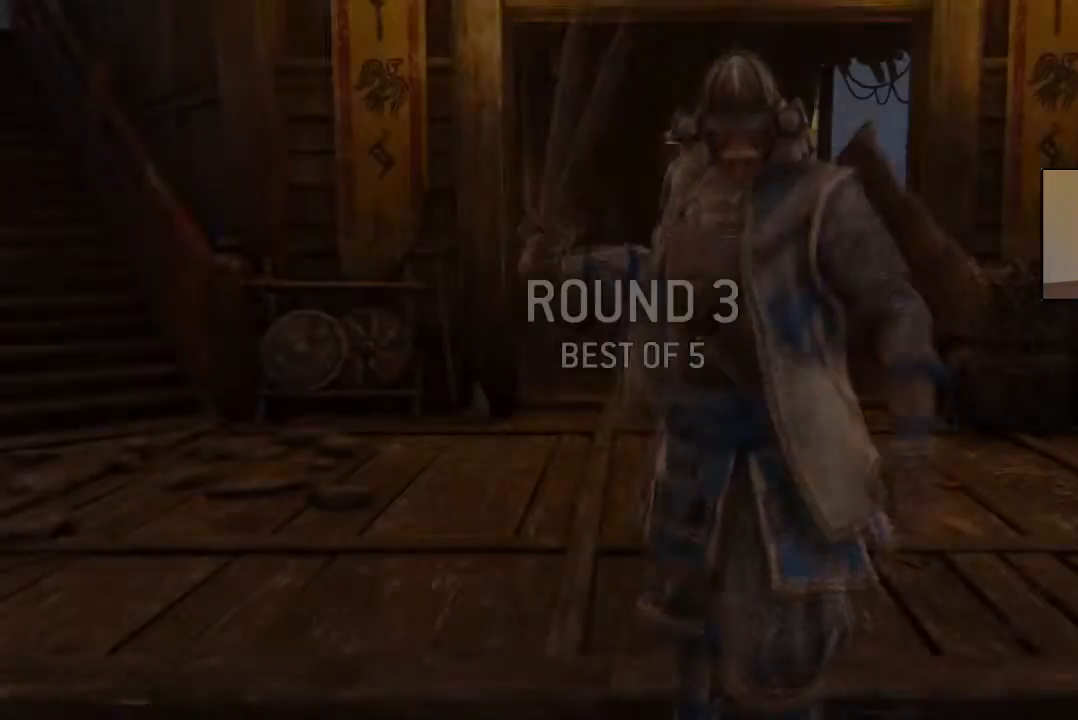
{"buttons": [], "left_stick": "center", "right_stick": "center", "events": []}
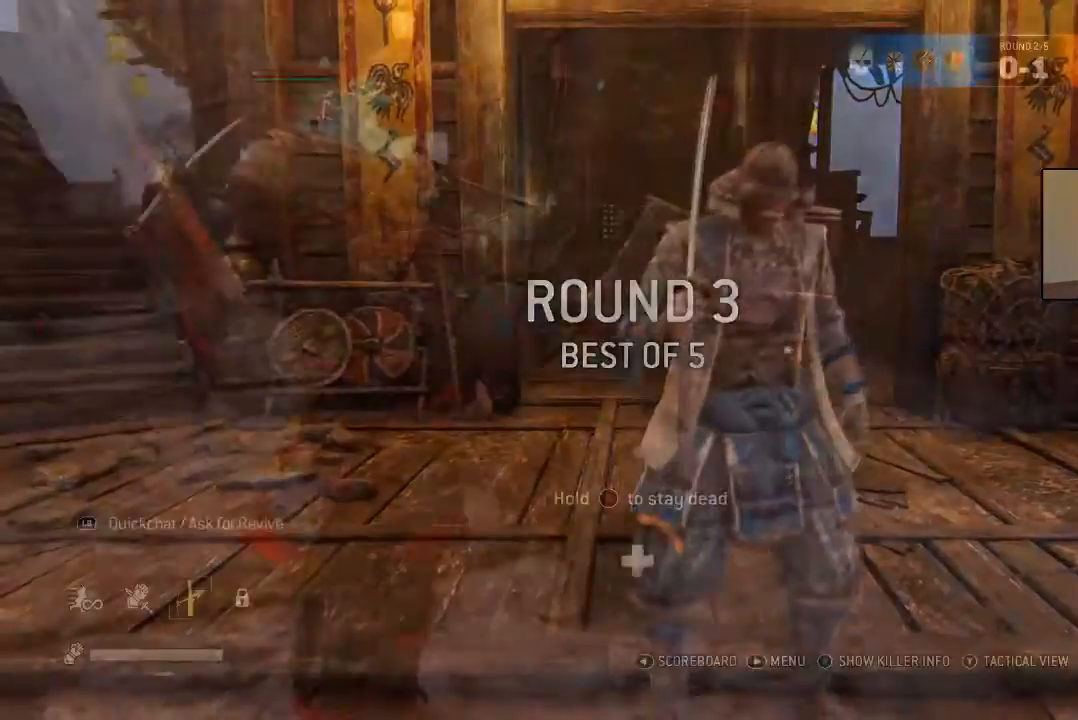
{"buttons": [], "left_stick": "center", "right_stick": "center"}